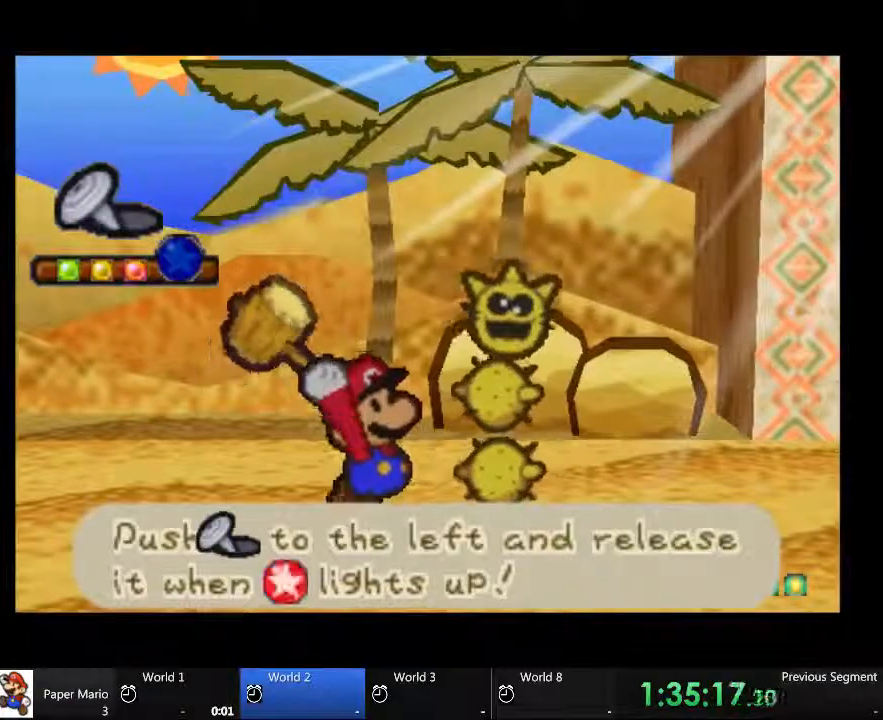
Gameplay with a controller (Xbox layout); each line is a JSON object with the inputs held at the frame after it. "events" lists button and stick changes between this image and that frame as [ms after this image, input, new state], when the widget could be followed in between. Not read: A L3 R3.
{"buttons": [], "left_stick": "left", "right_stick": "center", "events": [[300, "X", "up"]]}
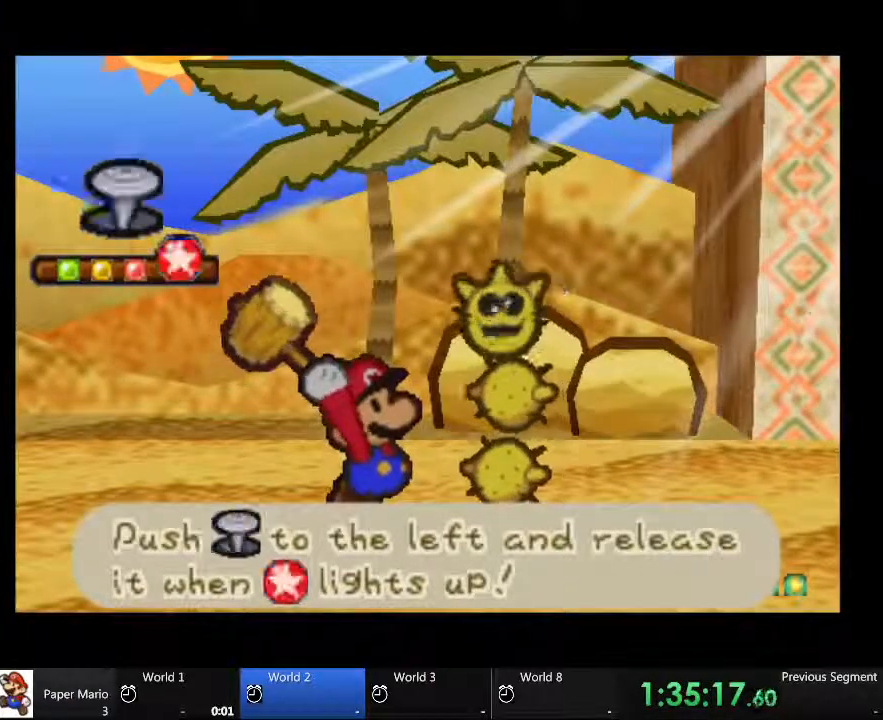
{"buttons": [], "left_stick": "center", "right_stick": "center", "events": [[333, "left_stick", "center"]]}
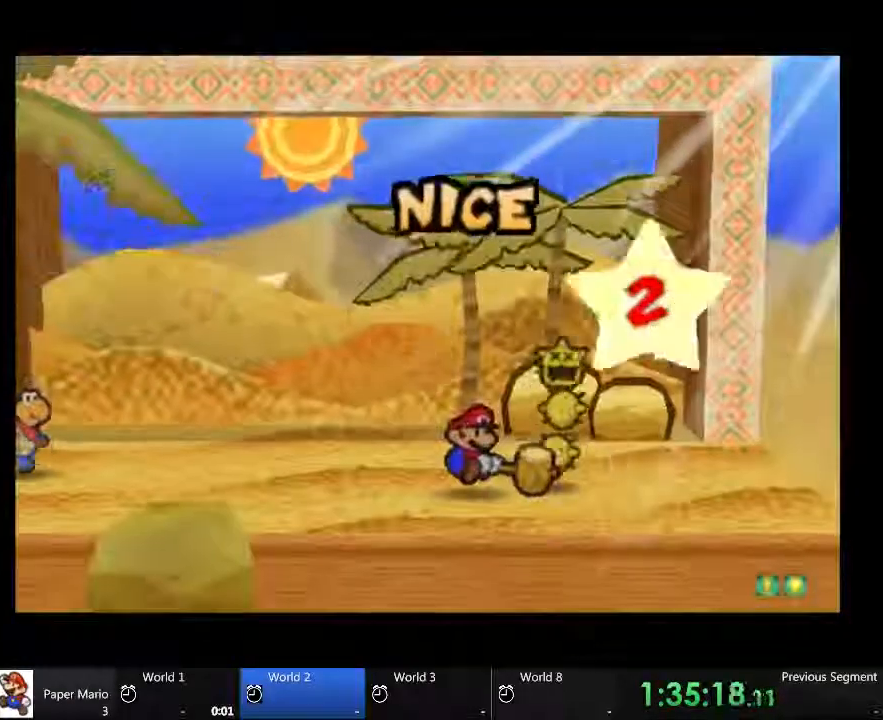
{"buttons": [], "left_stick": "center", "right_stick": "center", "events": []}
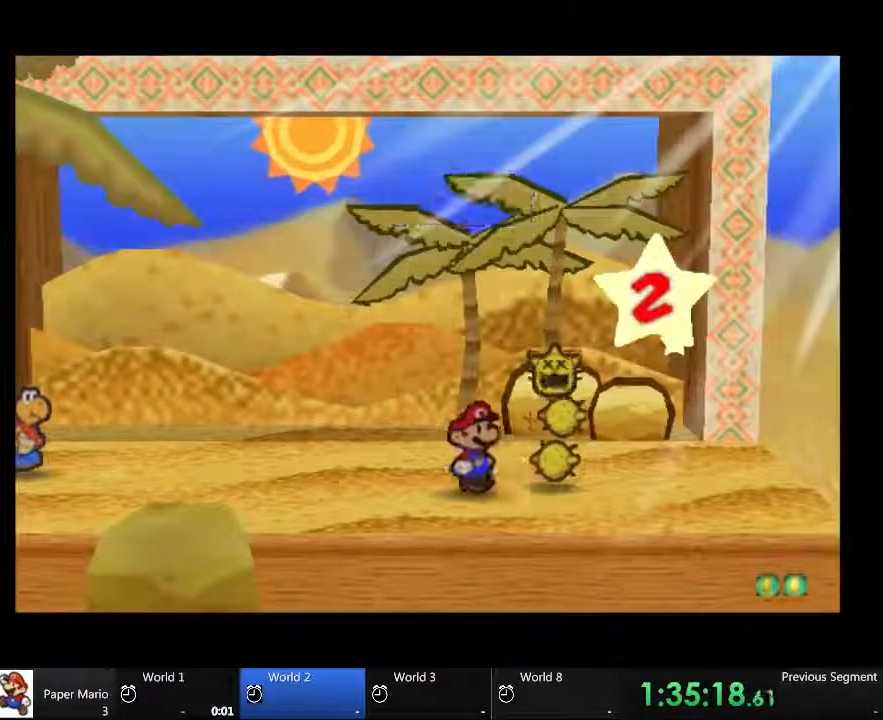
{"buttons": [], "left_stick": "center", "right_stick": "center", "events": []}